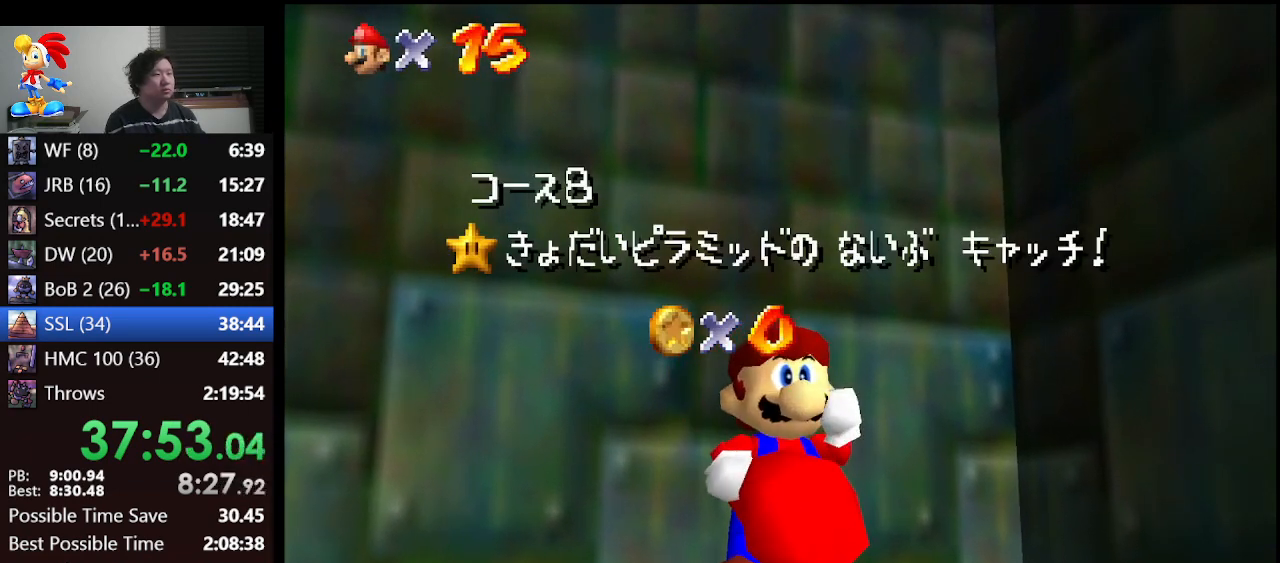
Gameplay with a controller (Nintendo layout); each line is a JSON object with the inputs held at the frame after it. "events" lists button and stick changes between this image and that frame as [ms after this image, input, new state], when the widget could be followed in between. Not read: L1 L3 R3.
{"buttons": [], "left_stick": "down", "events": [[333, "left_stick", "down"]]}
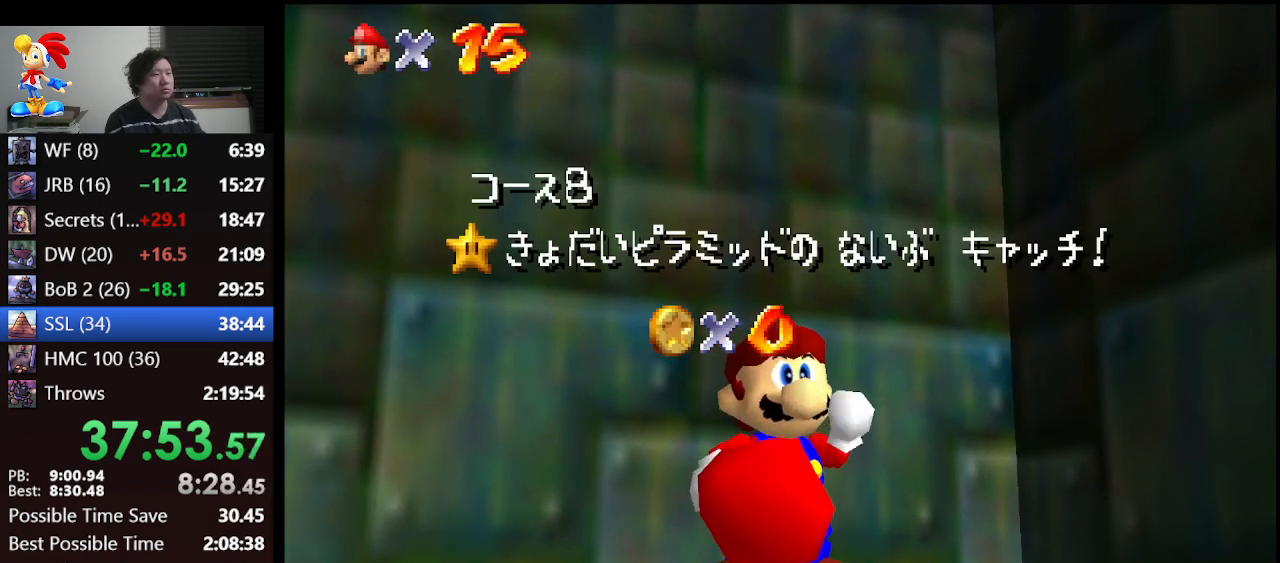
{"buttons": [], "left_stick": "down", "events": []}
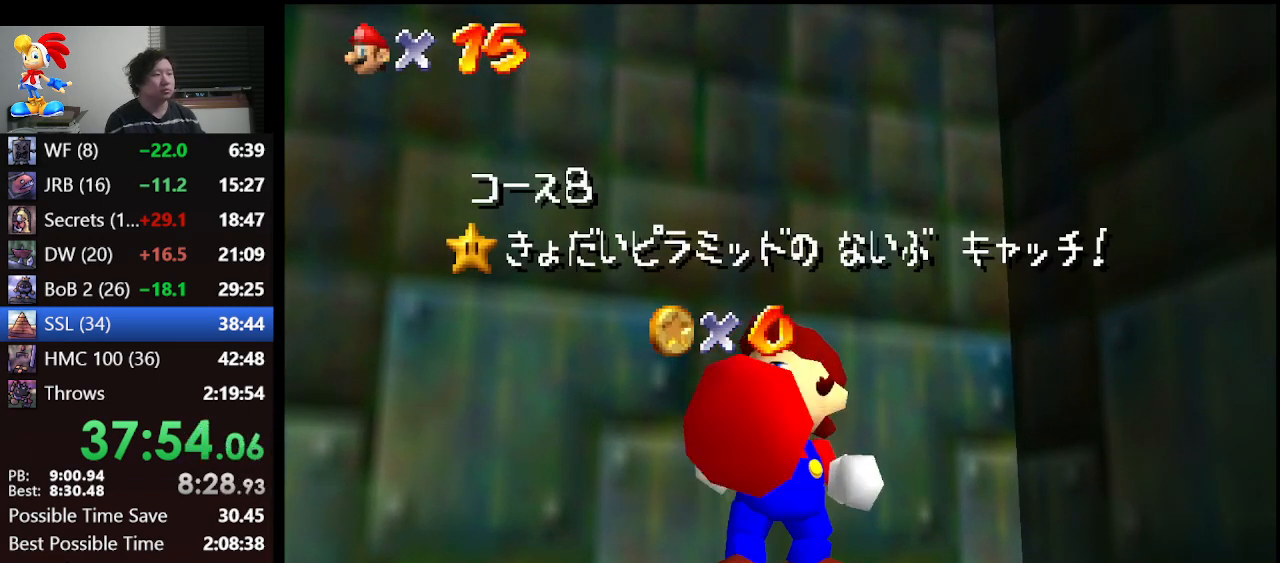
{"buttons": [], "left_stick": "down", "events": []}
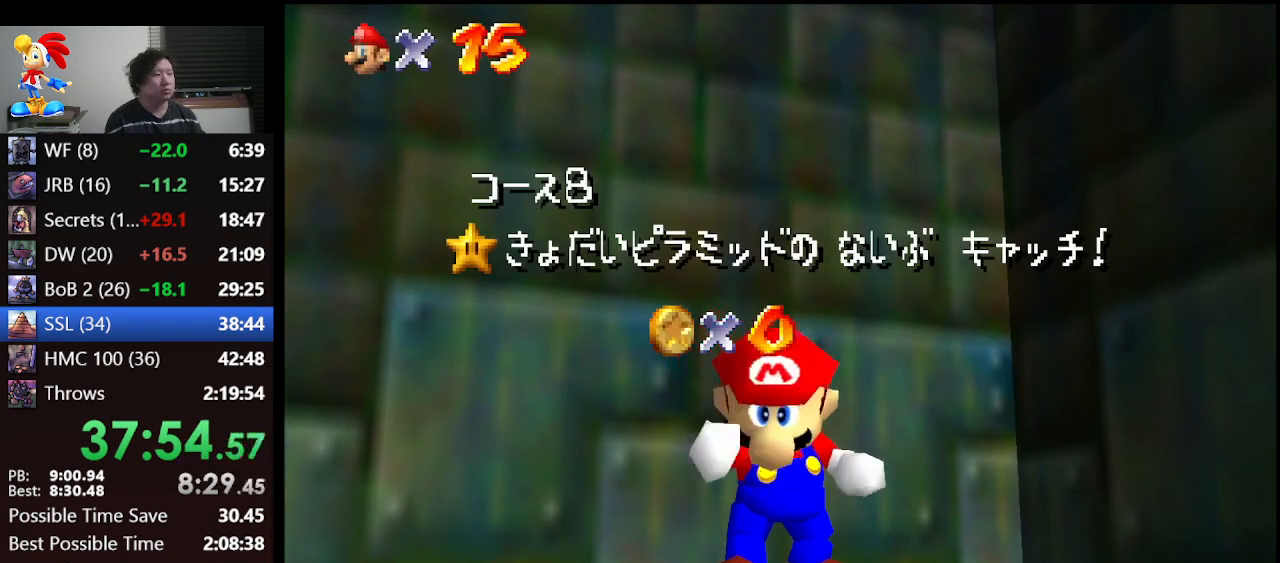
{"buttons": [], "left_stick": "down", "events": []}
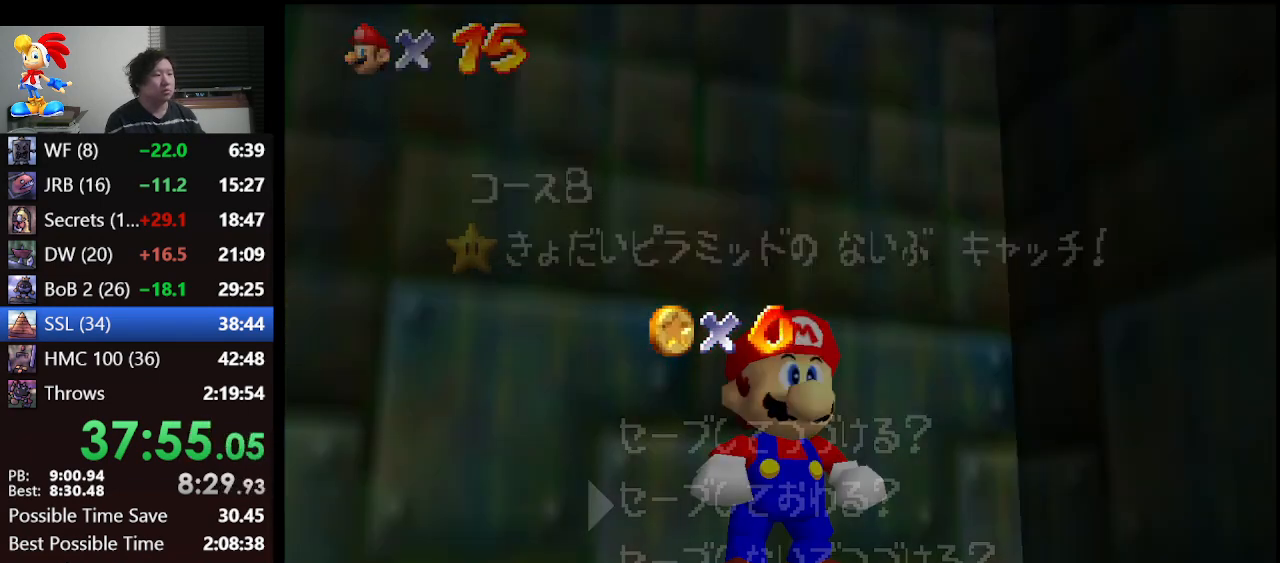
{"buttons": [], "left_stick": "center", "events": [[400, "A", "down"], [400, "left_stick", "center"], [500, "A", "up"]]}
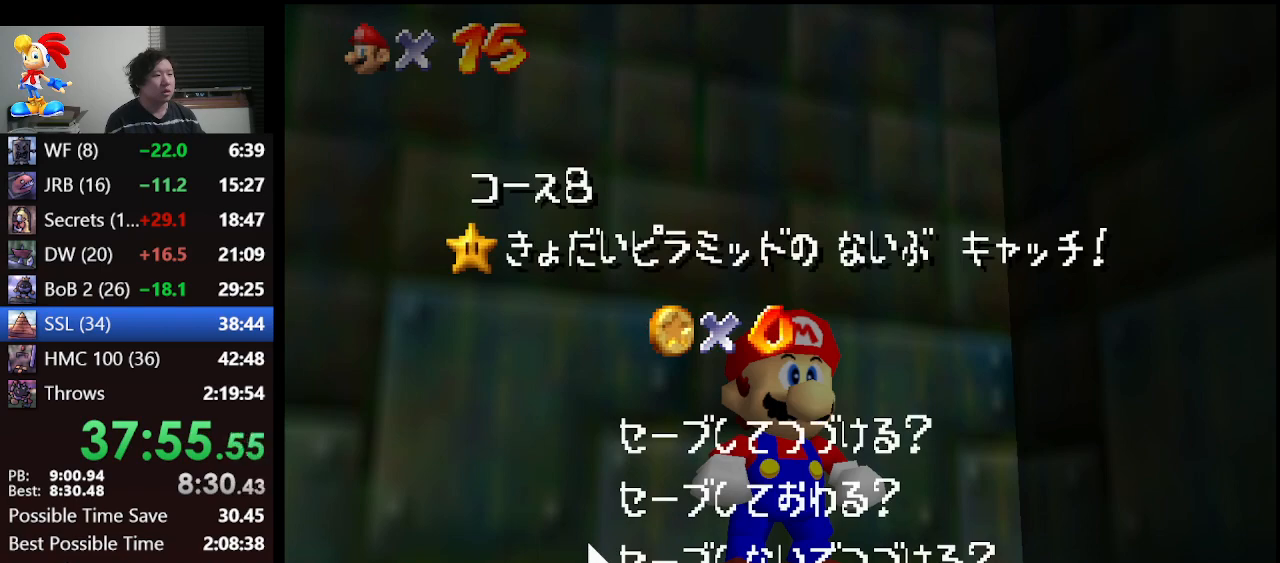
{"buttons": ["B"], "left_stick": "up", "events": [[67, "left_stick", "up"], [300, "A", "down"], [367, "A", "up"], [467, "B", "down"]]}
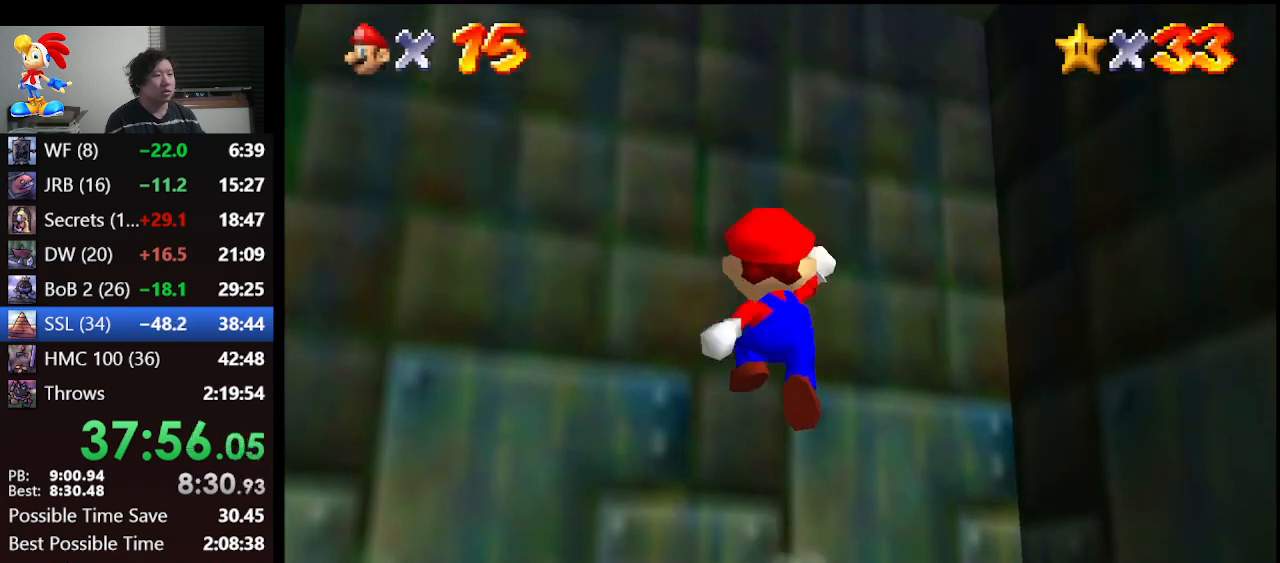
{"buttons": [], "left_stick": "up-right", "events": [[67, "B", "up"], [367, "left_stick", "up-right"]]}
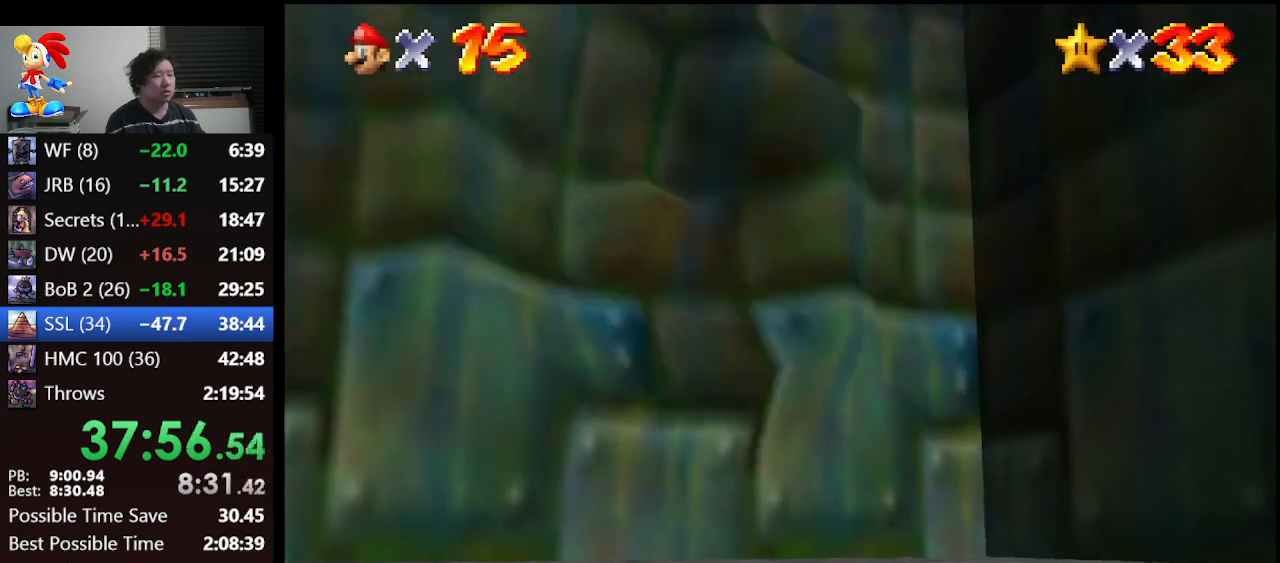
{"buttons": [], "left_stick": "center", "events": [[33, "left_stick", "center"]]}
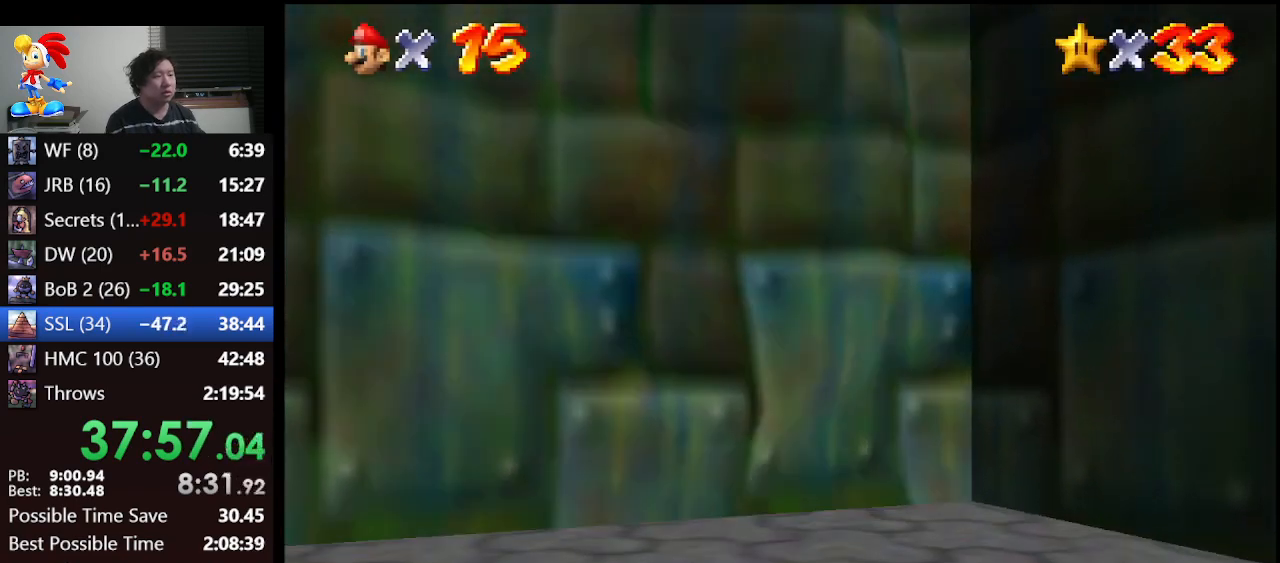
{"buttons": [], "left_stick": "center", "events": []}
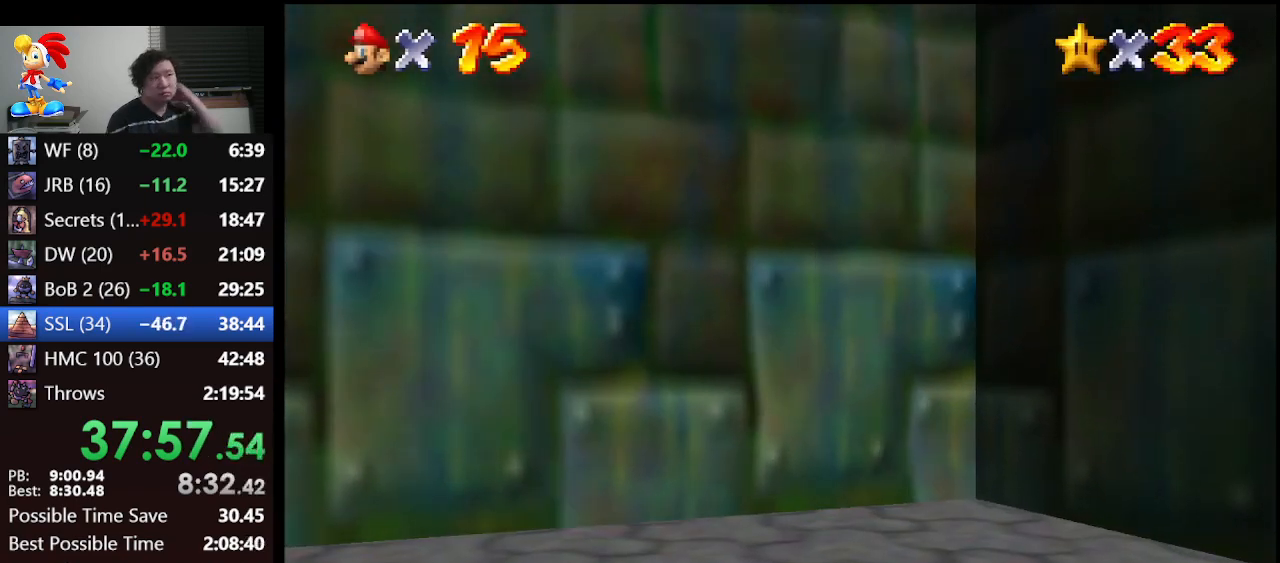
{"buttons": [], "left_stick": "center", "events": []}
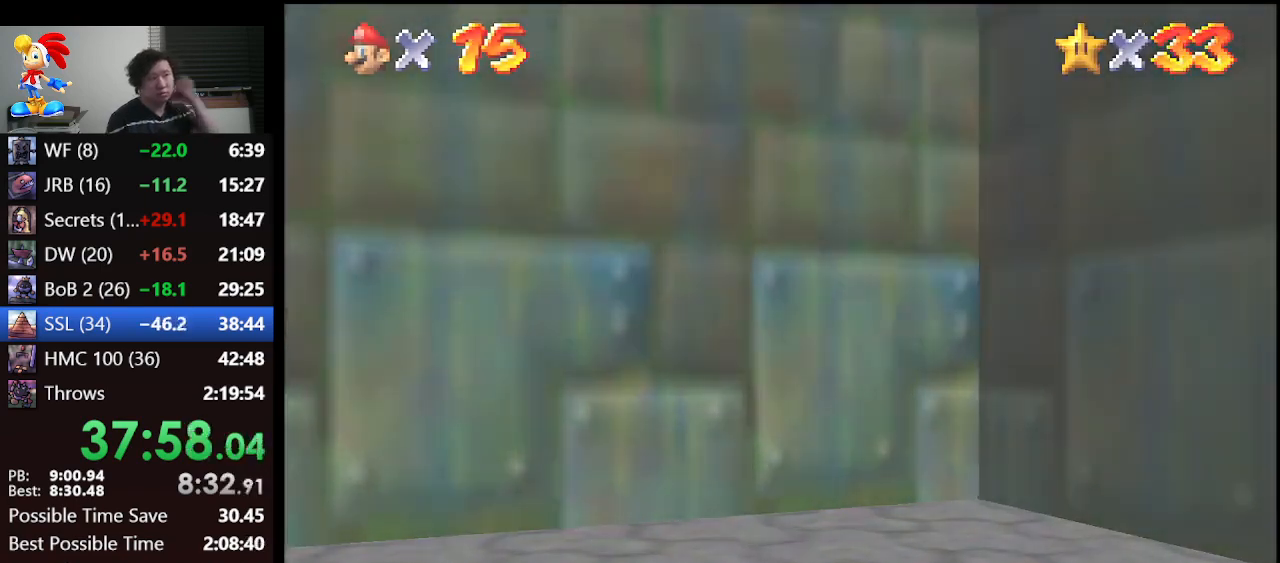
{"buttons": [], "left_stick": "center", "events": []}
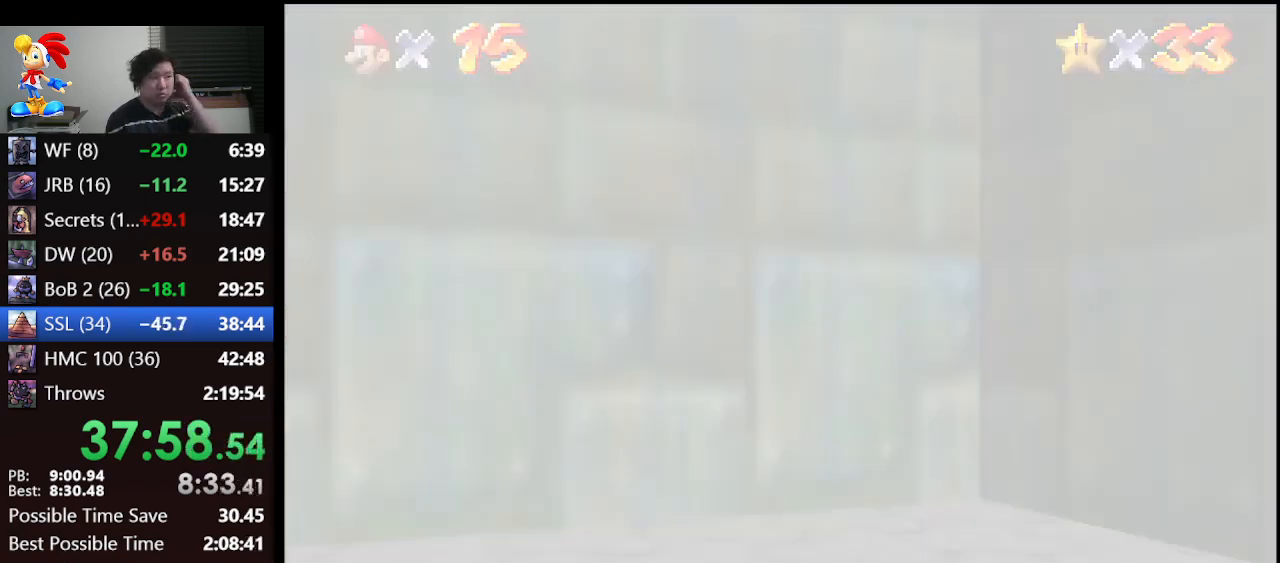
{"buttons": [], "left_stick": "center", "events": []}
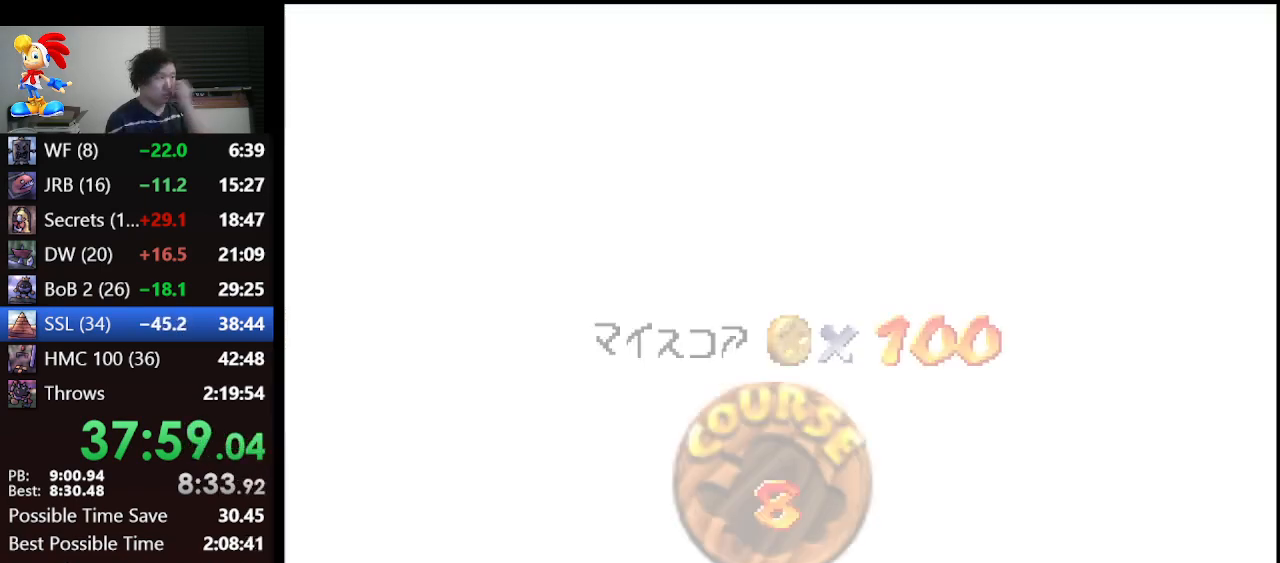
{"buttons": ["A"], "left_stick": "center", "events": [[500, "A", "down"]]}
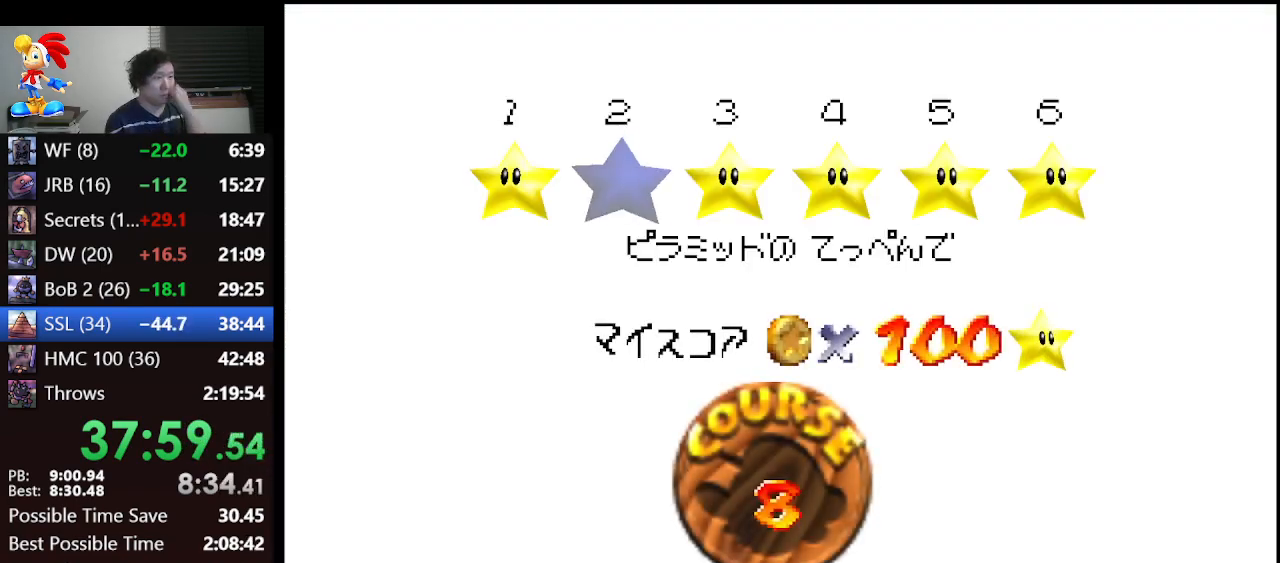
{"buttons": [], "left_stick": "center", "events": [[67, "A", "up"], [133, "A", "down"], [267, "A", "up"], [333, "A", "down"], [367, "A", "up"], [467, "A", "down"], [500, "A", "up"]]}
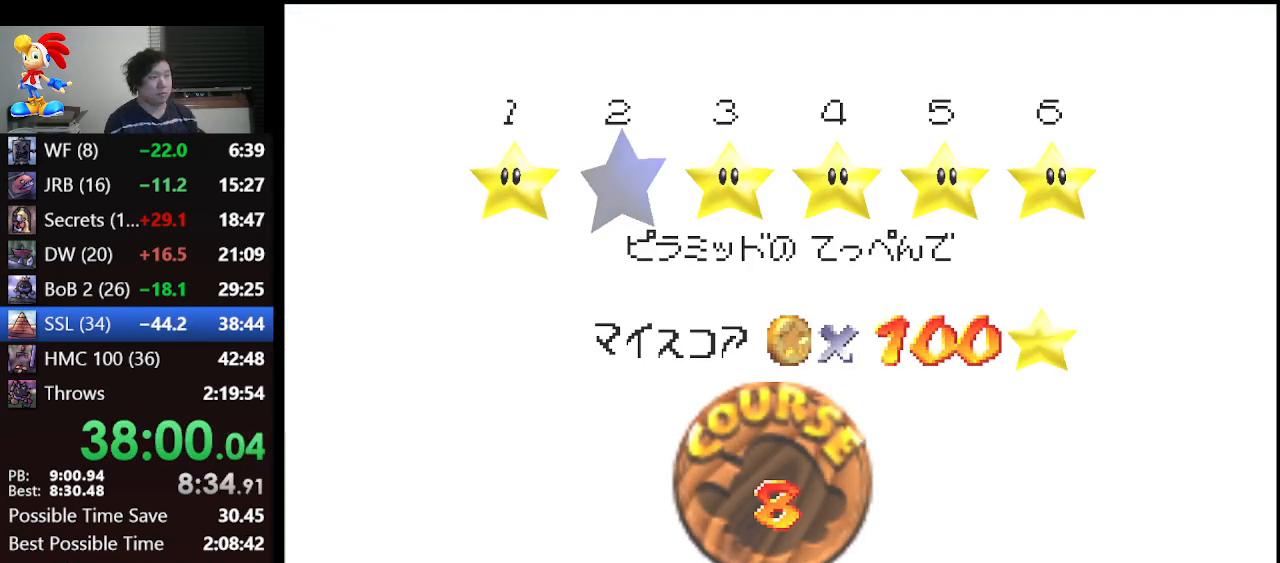
{"buttons": [], "left_stick": "center", "events": [[100, "A", "down"], [200, "A", "up"], [267, "A", "down"], [367, "A", "up"]]}
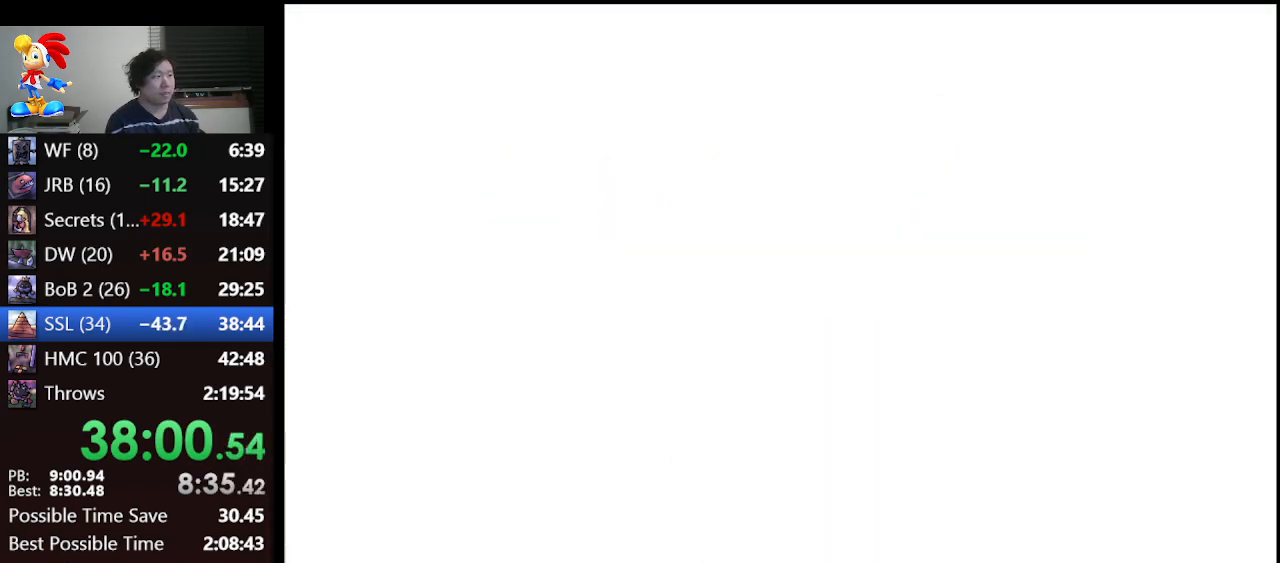
{"buttons": ["C_DOWN", "C_LEFT"], "left_stick": "center", "events": [[467, "C_DOWN", "down"], [500, "C_LEFT", "down"]]}
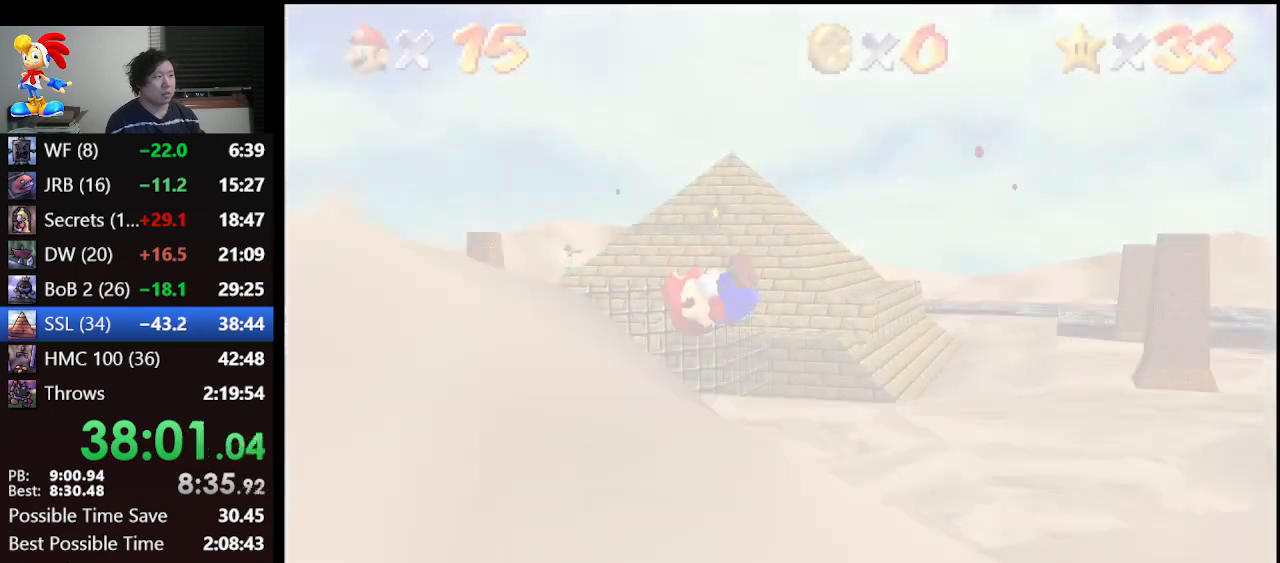
{"buttons": [], "left_stick": "left", "events": [[167, "C_LEFT", "up"], [200, "C_DOWN", "up"], [267, "left_stick", "left"]]}